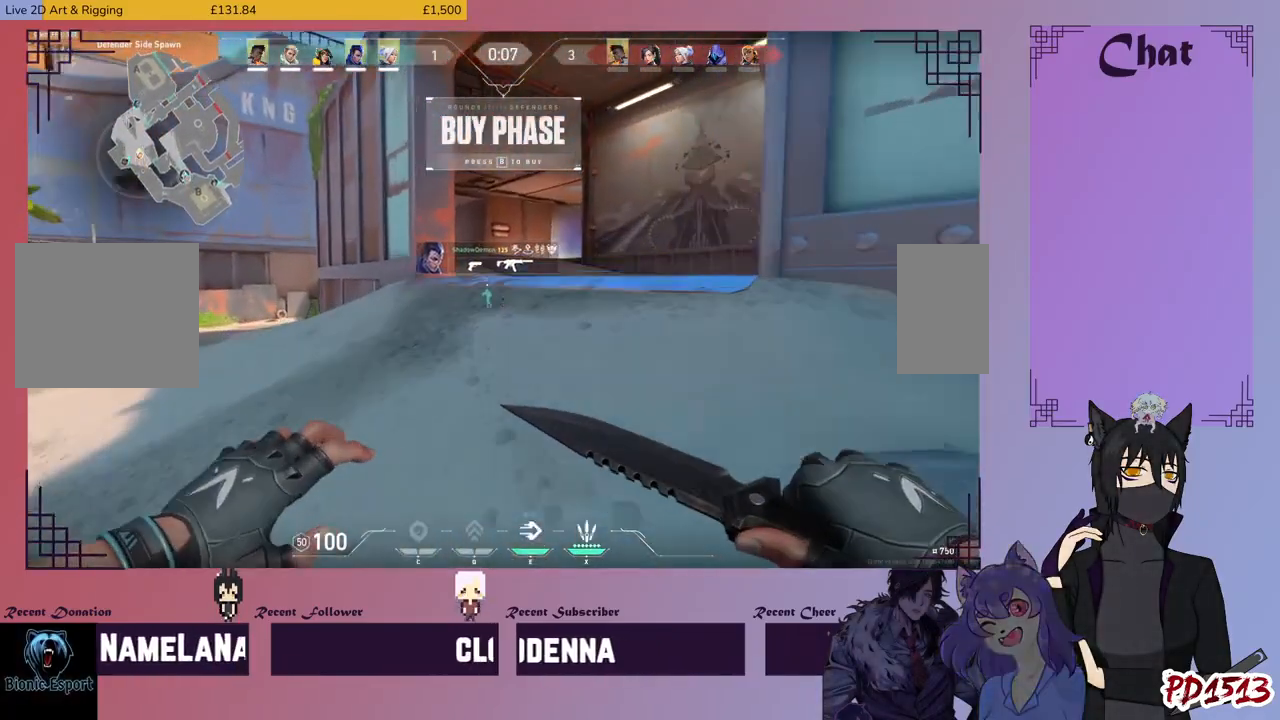
Gameplay with keyboard and mouse; each line is a JSON object with the keys and mouse buttons held at the frame after it. "events" lists presses ("down") and releases ("up") of "a", "c", "ctrl", "d", "e", "f", "q", "r", "s", "shift", "space", "tab", "v", "w", "x", "z", "mouse_left", "mouse_wheel", "mouse_right", "mouse_mb4" and "mouse_mb5" between this image and that frame as [ms after this image, input, new state], when the widget could be followed in between. "mouse_left", "mouse_wheel", "mouse_right", "mouse_mb4", "mouse_mb5" = the "left", "wheel", "right", "mb4", "mb5" buttons of the "mouse" list. No other keys are recorded. "wheel" means that the mouse wheel is clicked or scrolled. Mouse movement is not recorded.
{"keys": ["w"], "mouse": [], "events": [[167, "shift", "up"], [200, "tab", "up"]]}
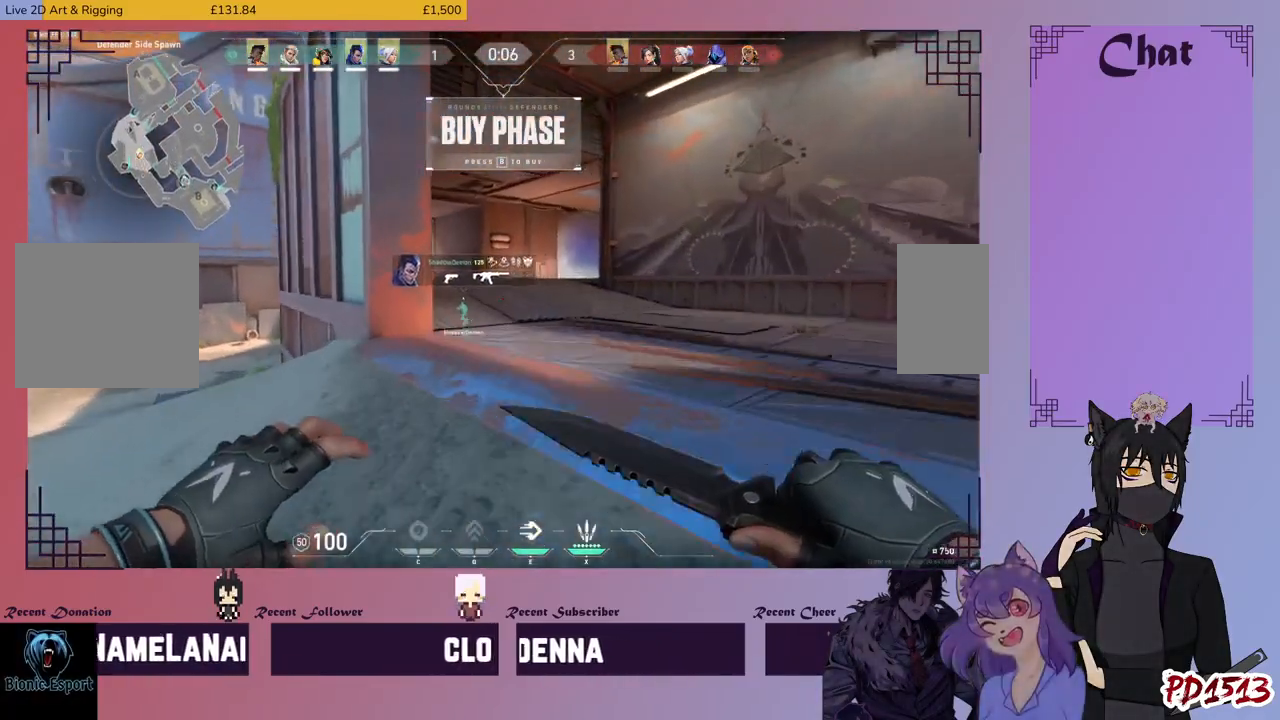
{"keys": ["w"], "mouse": [], "events": []}
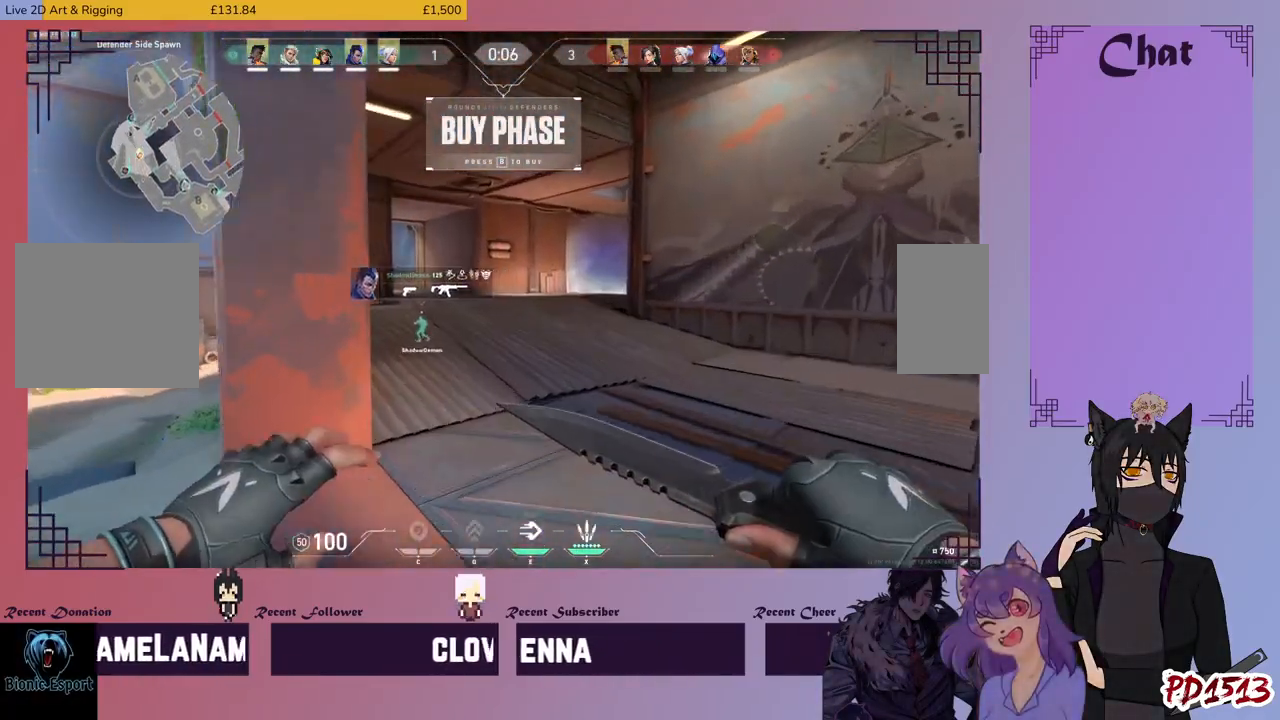
{"keys": ["w"], "mouse": [], "events": [[100, "mouse_wheel", "down"], [167, "mouse_wheel", "up"]]}
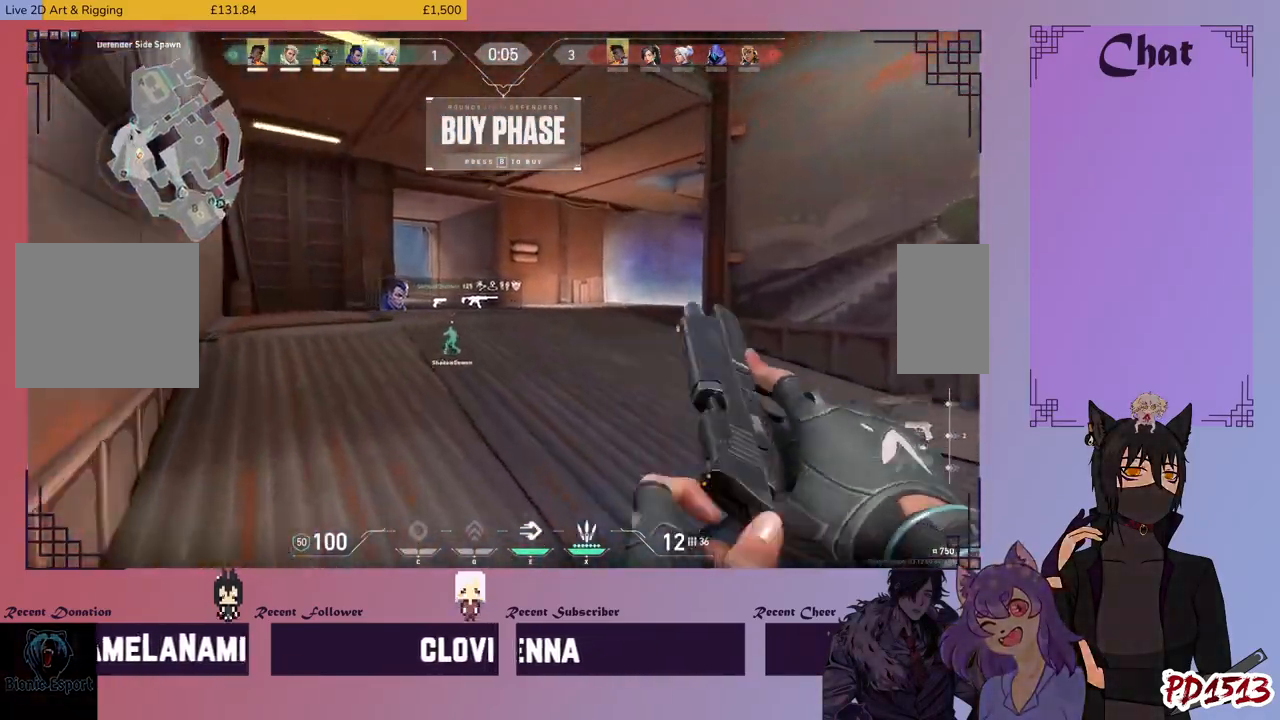
{"keys": ["w"], "mouse": [], "events": []}
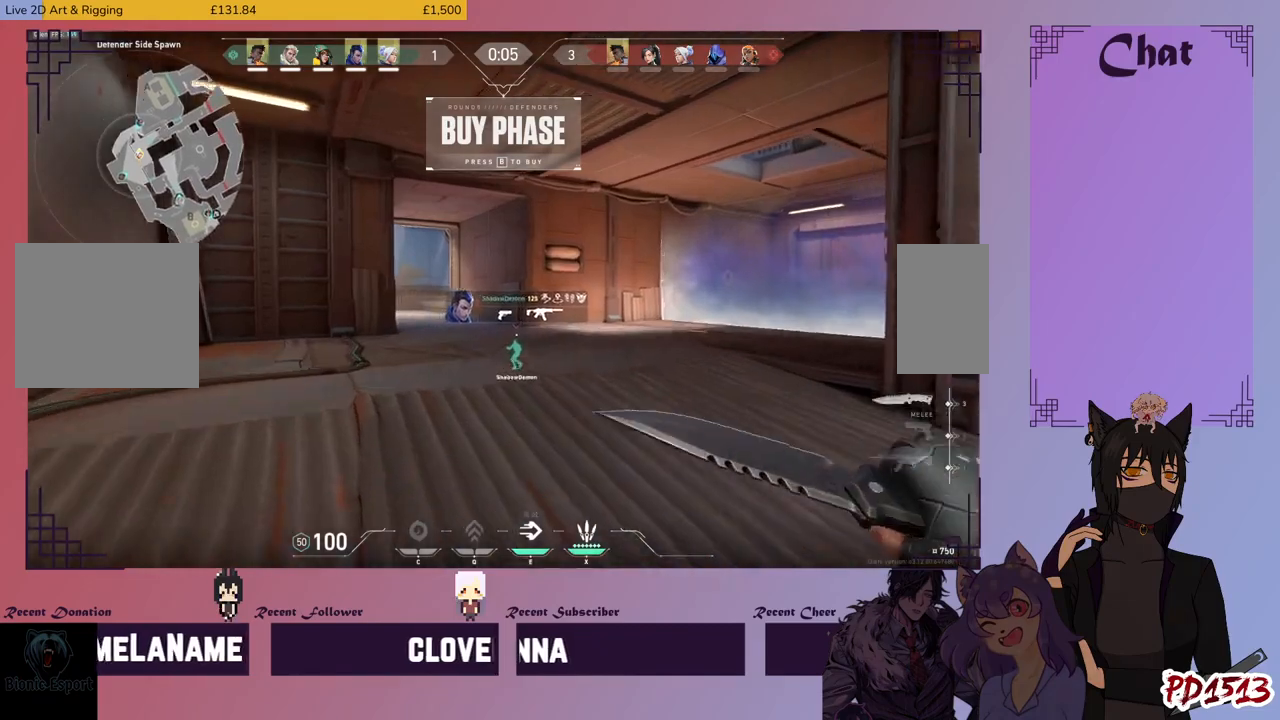
{"keys": ["w"], "mouse": [], "events": []}
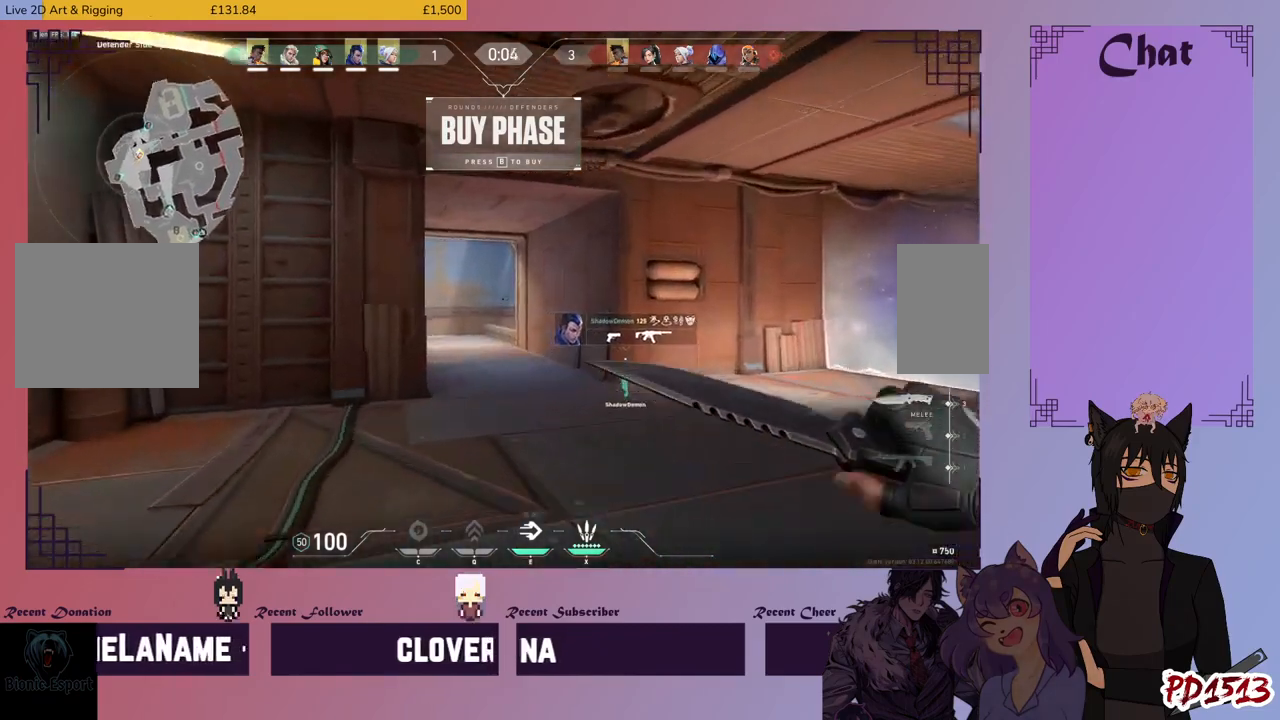
{"keys": ["w"], "mouse": ["wheel"], "events": [[267, "mouse_wheel", "down"]]}
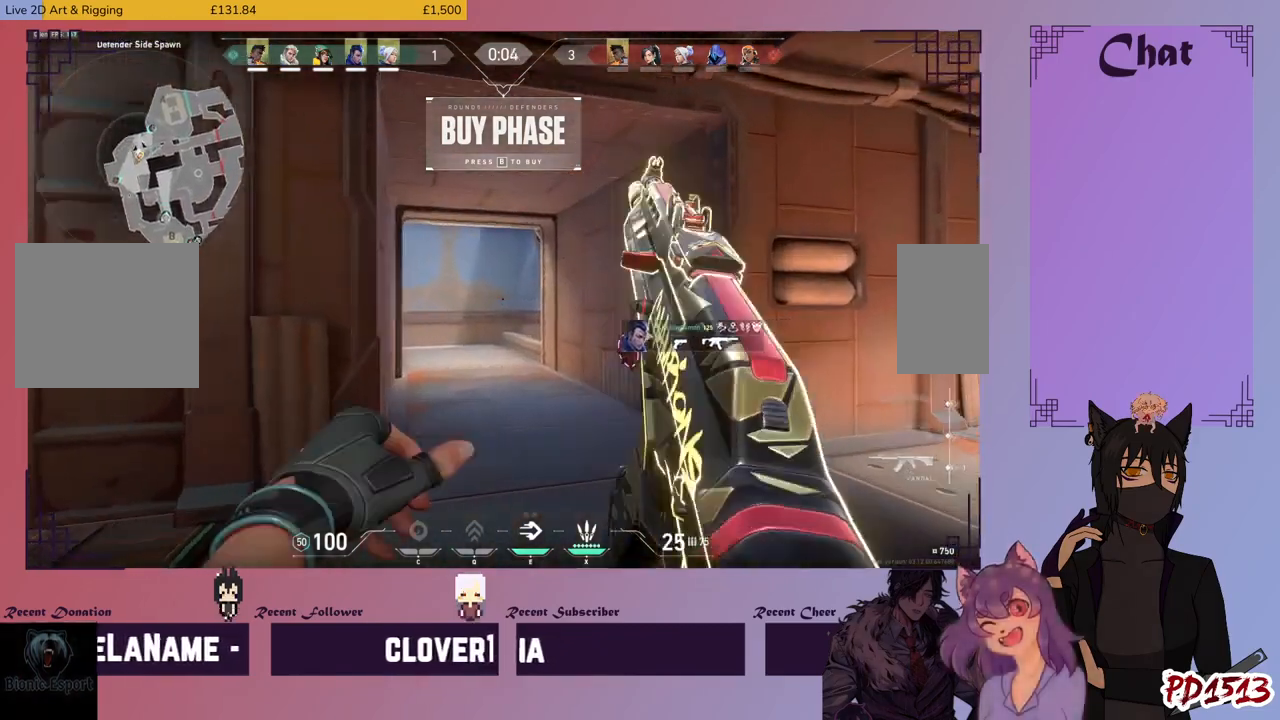
{"keys": ["w"], "mouse": [], "events": [[234, "mouse_wheel", "up"]]}
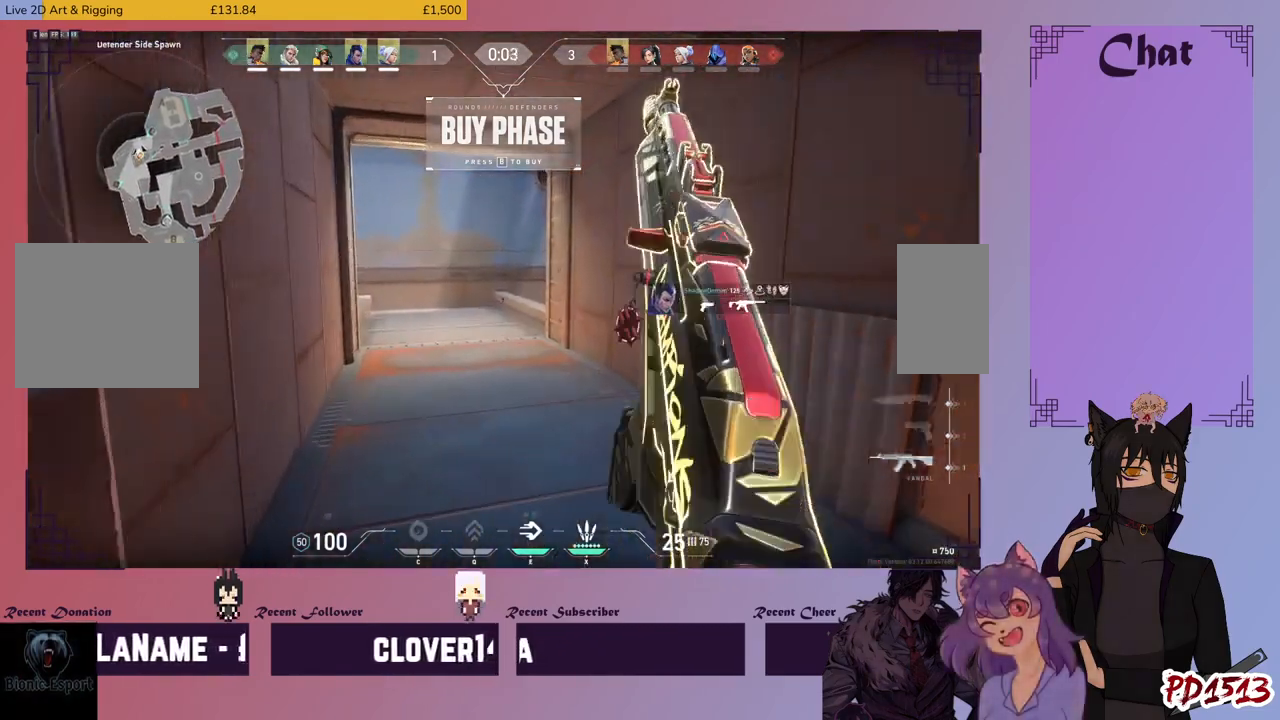
{"keys": ["w"], "mouse": [], "events": []}
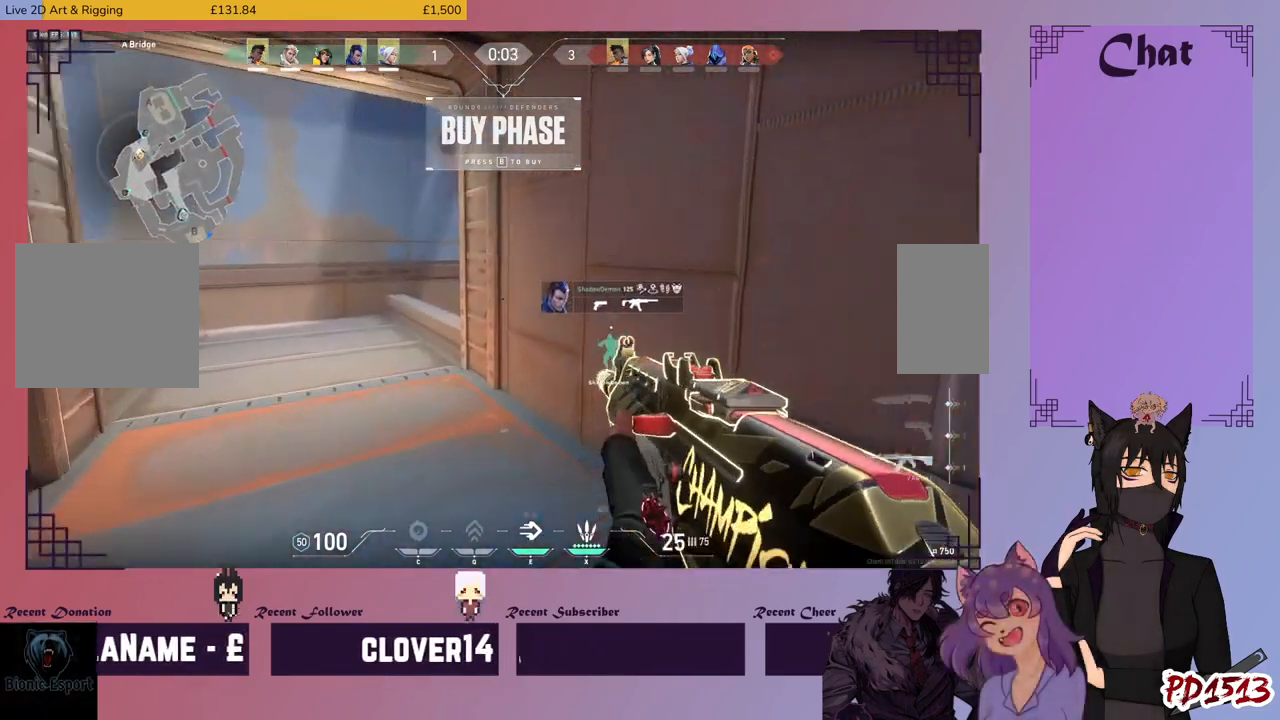
{"keys": ["a"], "mouse": [], "events": [[400, "a", "down"], [400, "w", "up"]]}
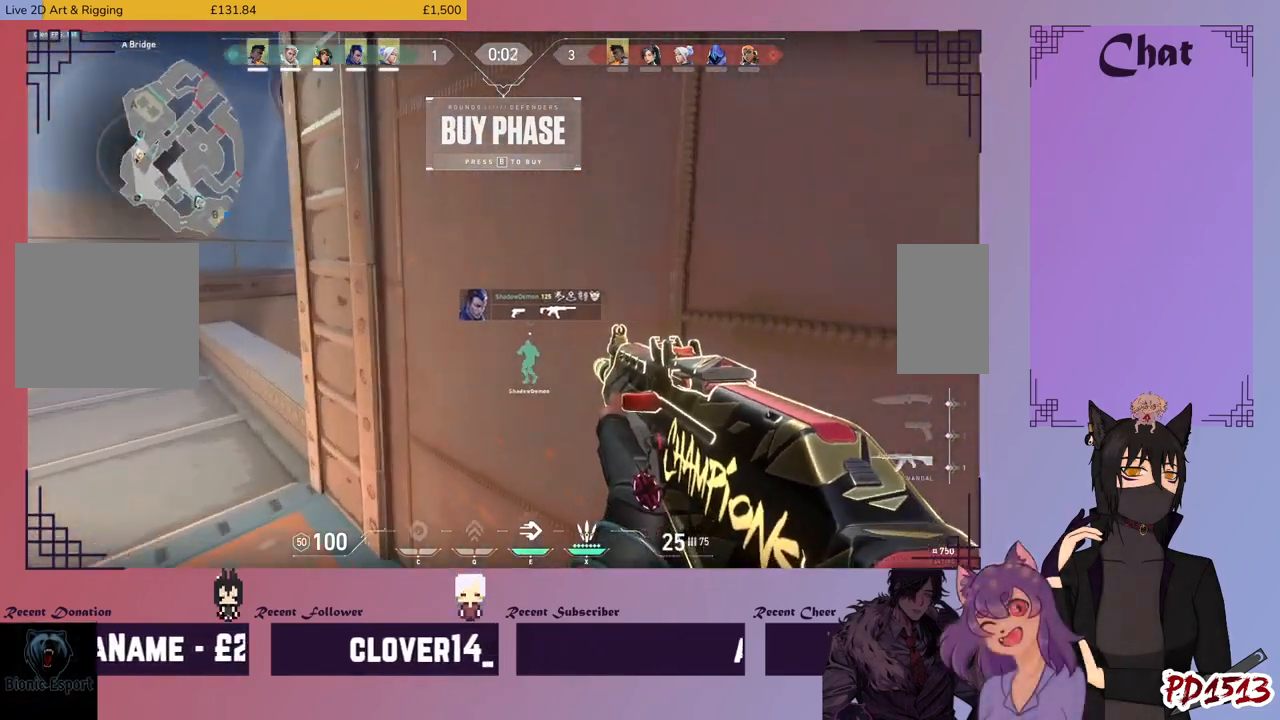
{"keys": ["w"], "mouse": ["right"], "events": [[300, "a", "up"], [300, "w", "down"], [434, "mouse_right", "down"]]}
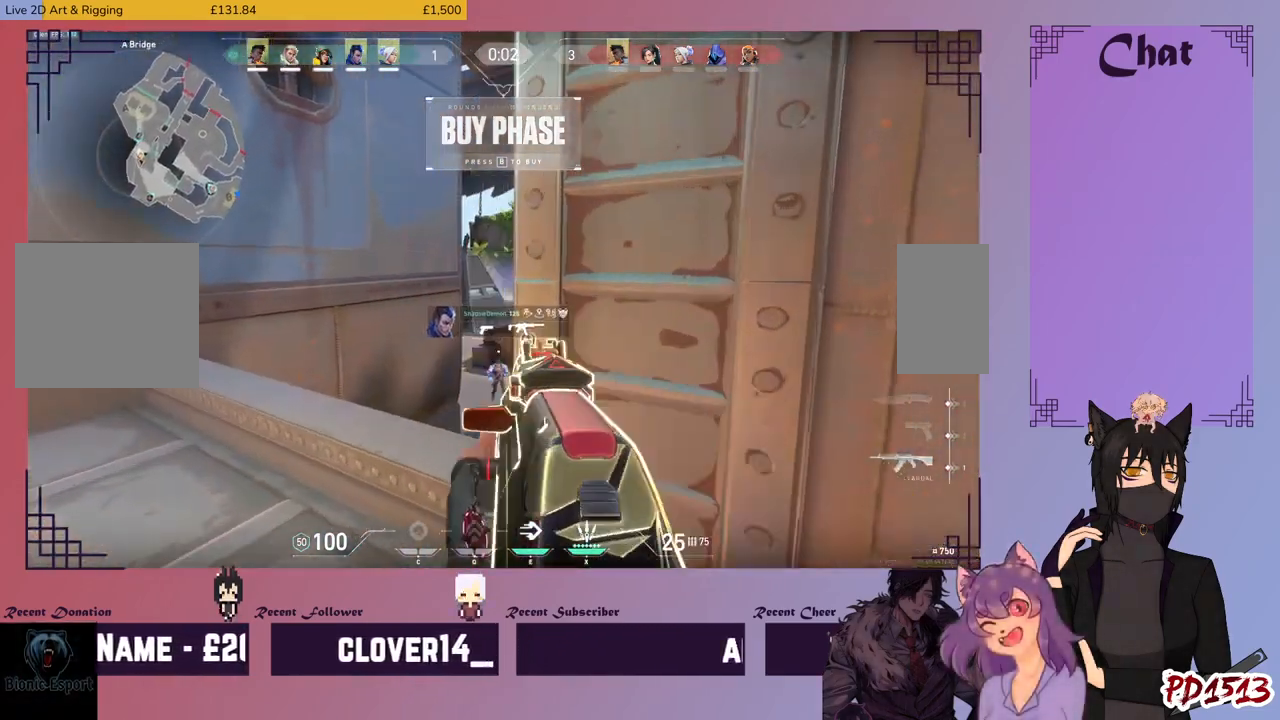
{"keys": [], "mouse": [], "events": [[34, "mouse_right", "up"], [134, "w", "up"], [300, "d", "down"], [400, "d", "up"]]}